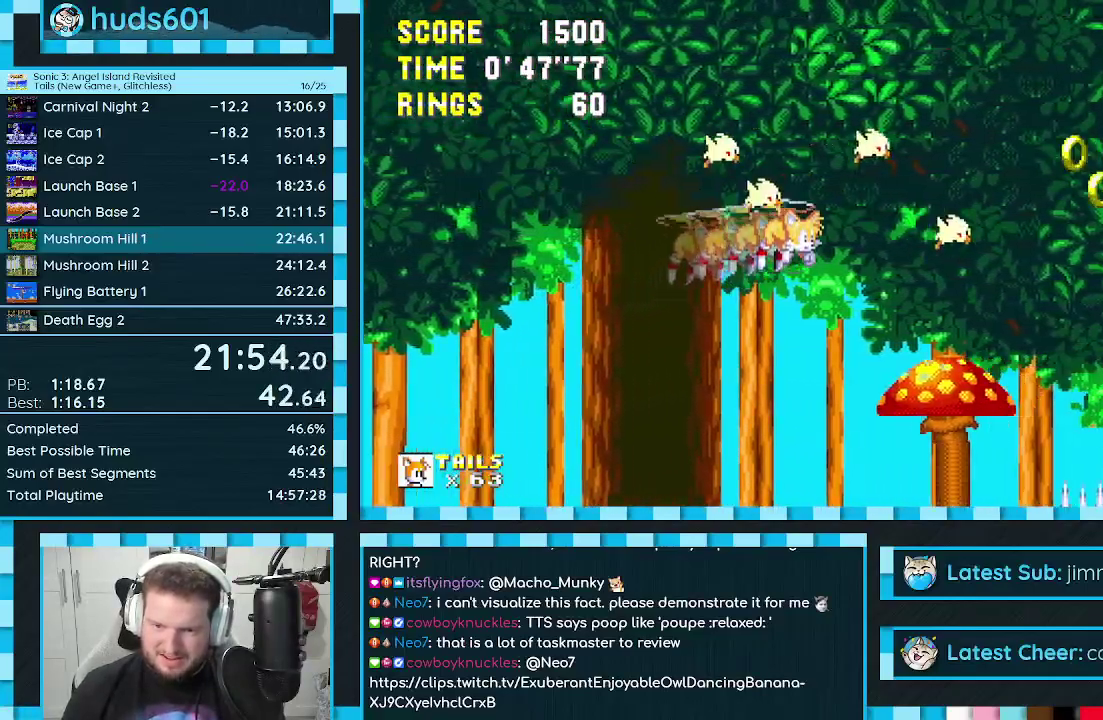
Gameplay with a controller (Xbox layout); each line is a JSON object with the inputs held at the frame after it. "events" lists button and stick changes between this image and that frame as [ms after this image, input, new state], when the widget could be followed in between. Not read: L2 L3 R2 R3.
{"buttons": ["DPAD_RIGHT"], "events": []}
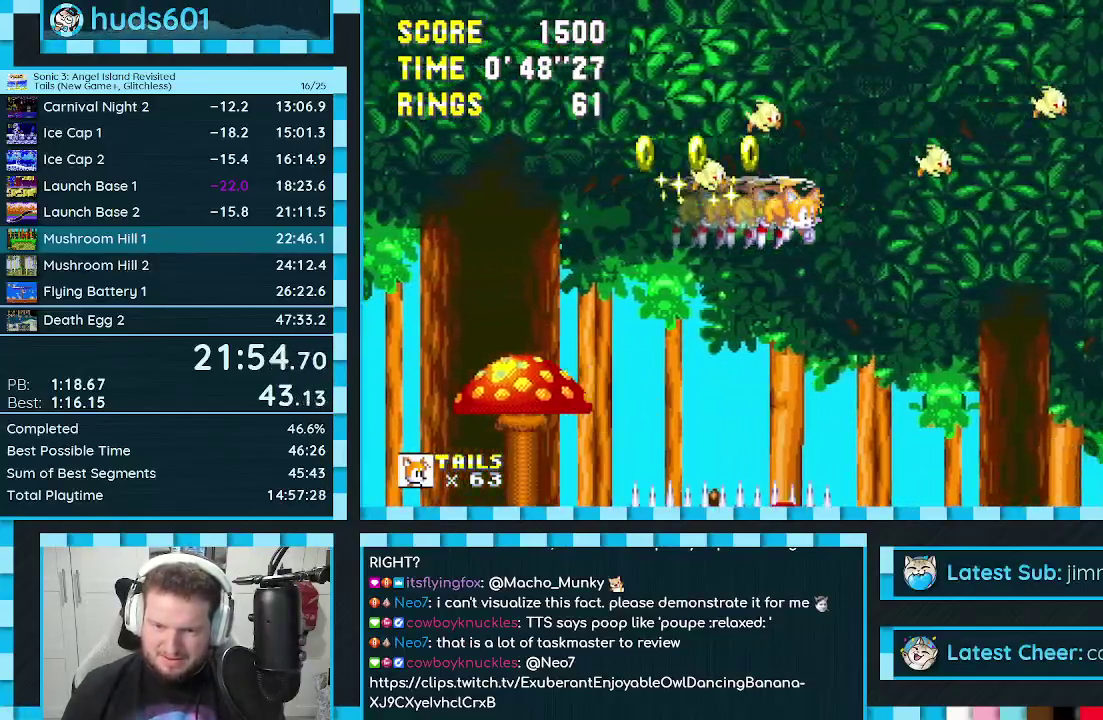
{"buttons": ["DPAD_RIGHT"], "events": []}
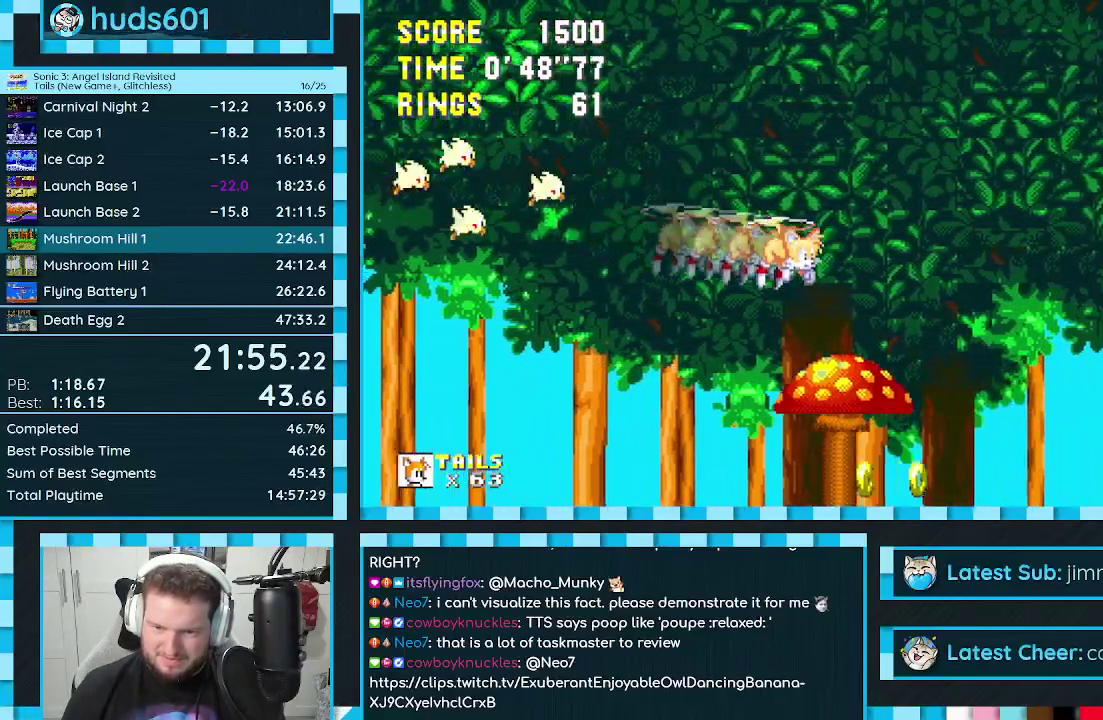
{"buttons": ["A", "DPAD_DOWN", "DPAD_LEFT"], "events": [[100, "DPAD_DOWN", "down"], [133, "DPAD_RIGHT", "up"], [183, "DPAD_LEFT", "down"], [450, "A", "down"]]}
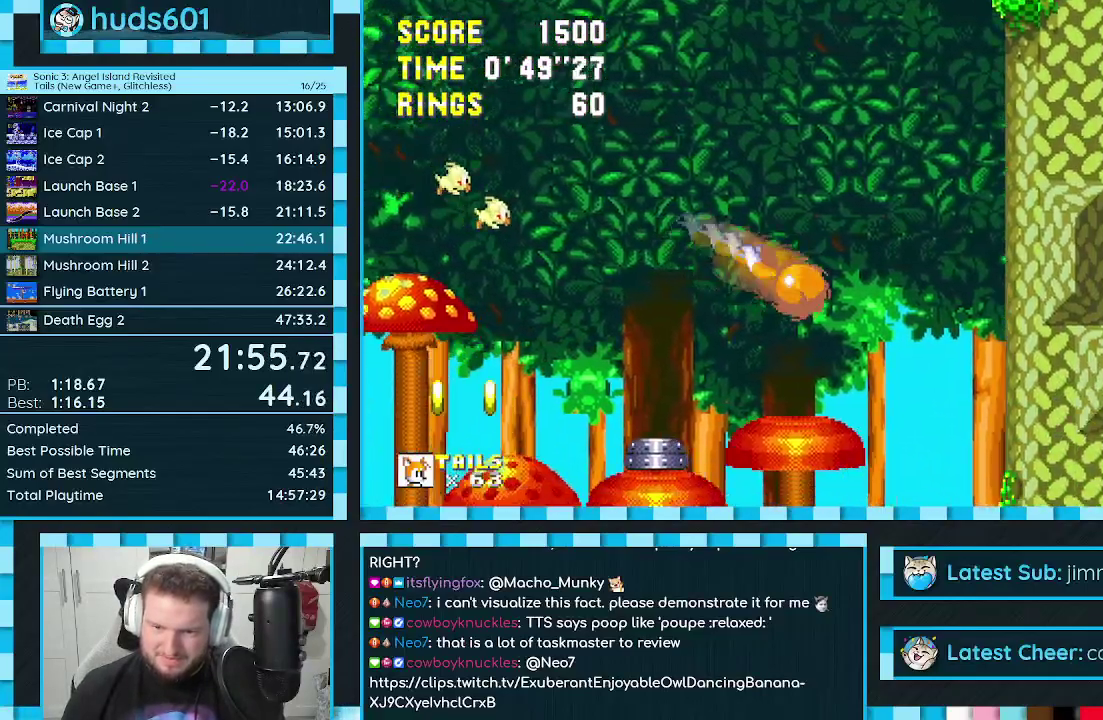
{"buttons": ["DPAD_LEFT"], "events": [[83, "A", "up"], [267, "DPAD_DOWN", "up"]]}
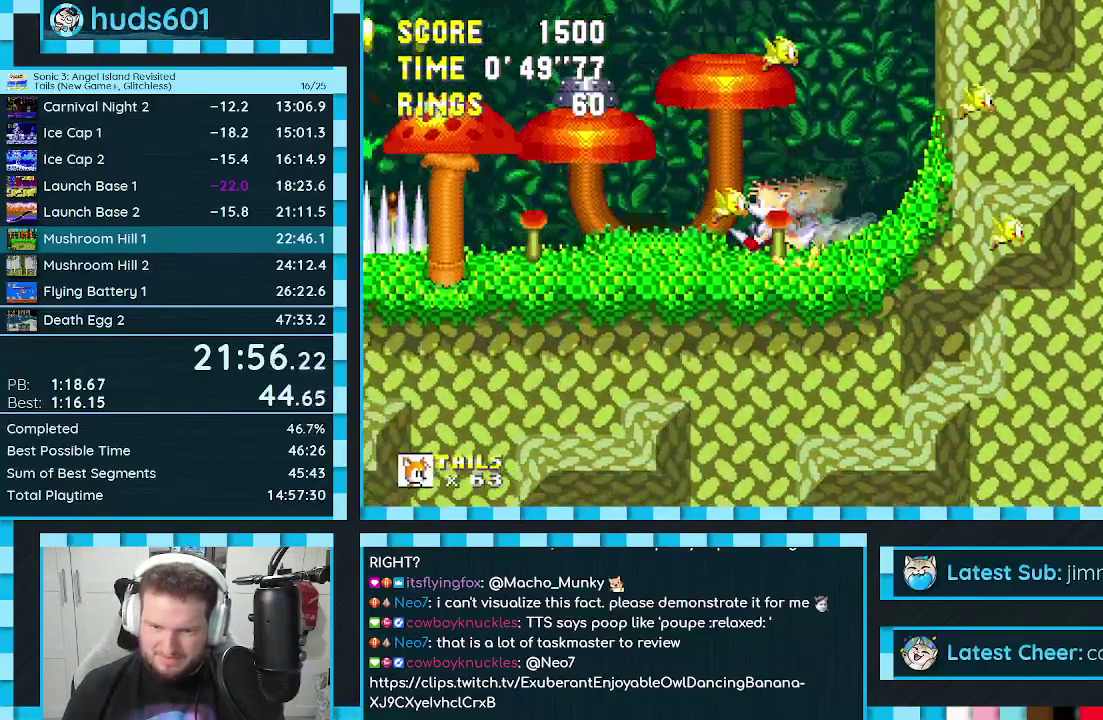
{"buttons": [], "events": [[33, "A", "down"], [33, "DPAD_LEFT", "up"], [183, "DPAD_RIGHT", "down"], [217, "A", "up"], [500, "DPAD_RIGHT", "up"]]}
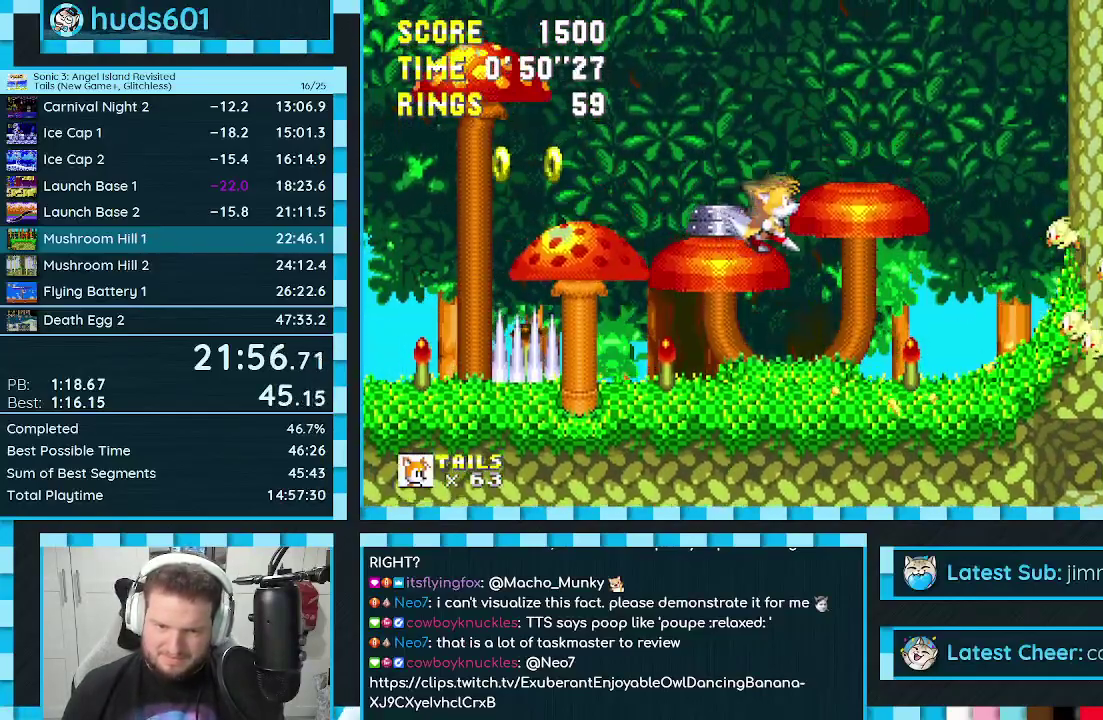
{"buttons": ["DPAD_LEFT"], "events": [[167, "A", "down"], [167, "DPAD_RIGHT", "down"], [217, "A", "up"], [283, "DPAD_RIGHT", "up"], [450, "DPAD_LEFT", "down"]]}
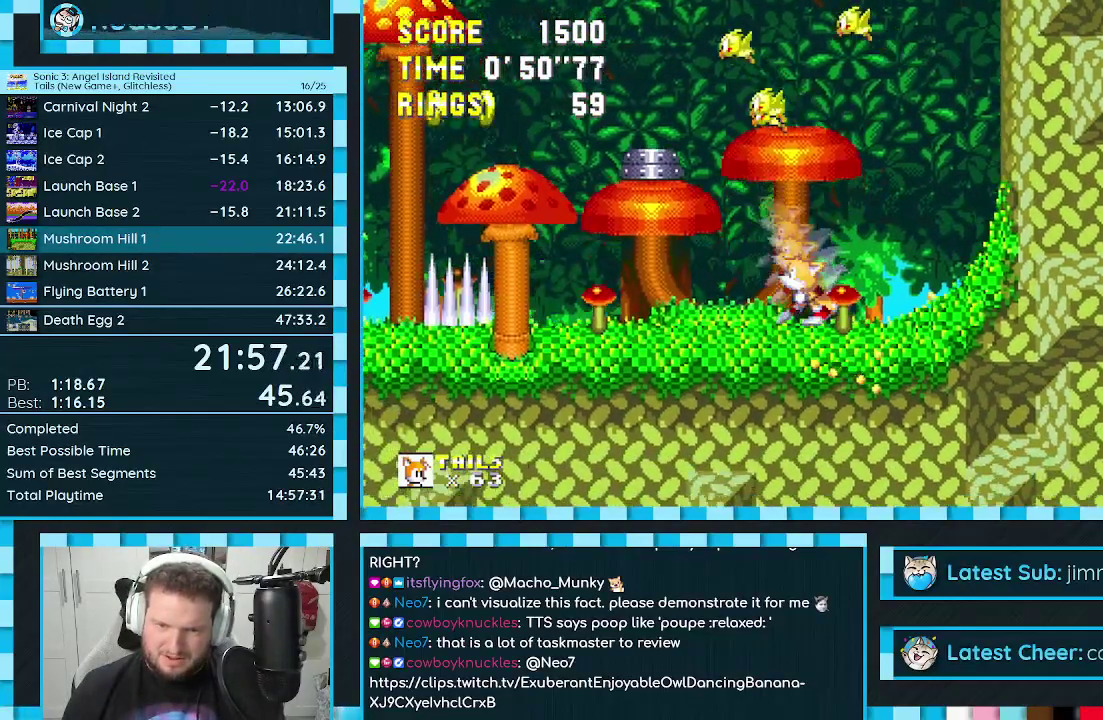
{"buttons": [], "events": [[50, "A", "down"], [100, "DPAD_LEFT", "up"], [250, "A", "up"], [300, "DPAD_LEFT", "down"], [400, "DPAD_LEFT", "up"]]}
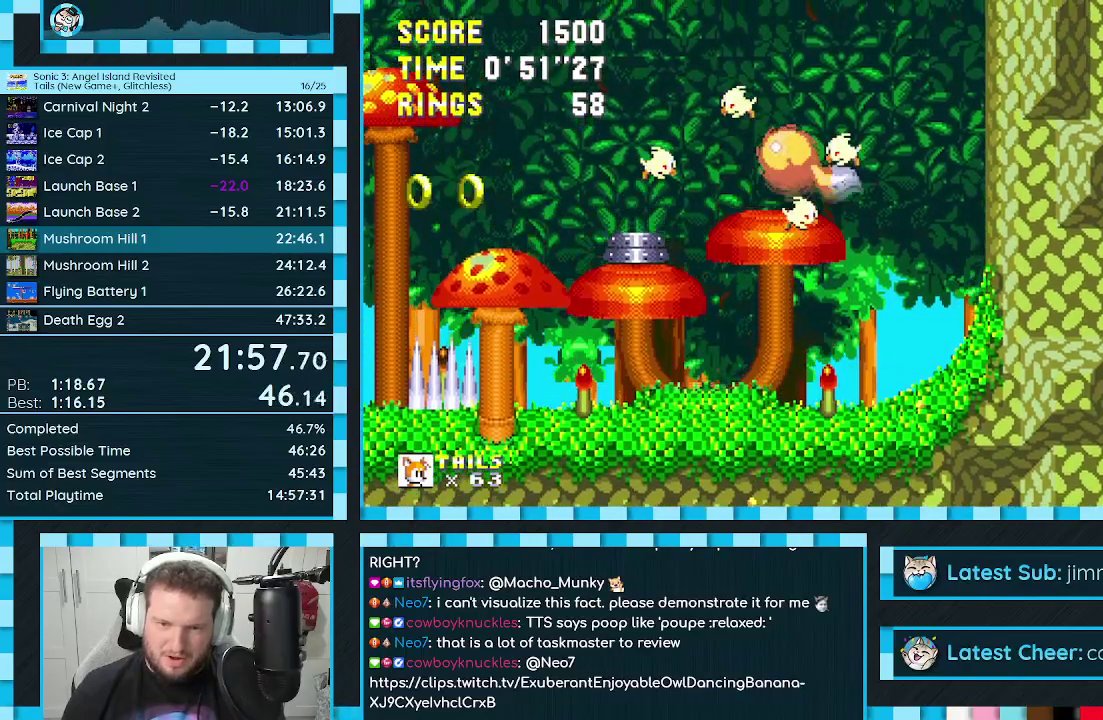
{"buttons": [], "events": [[283, "DPAD_LEFT", "down"], [367, "DPAD_LEFT", "up"]]}
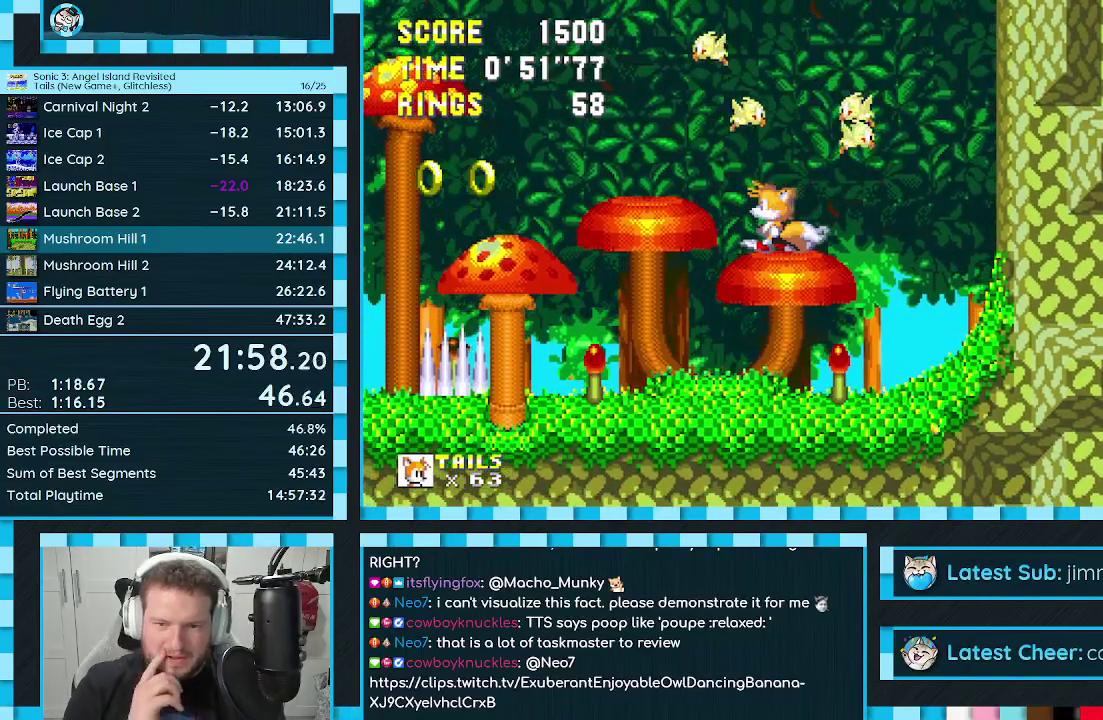
{"buttons": [], "events": [[50, "DPAD_RIGHT", "down"], [100, "DPAD_RIGHT", "up"]]}
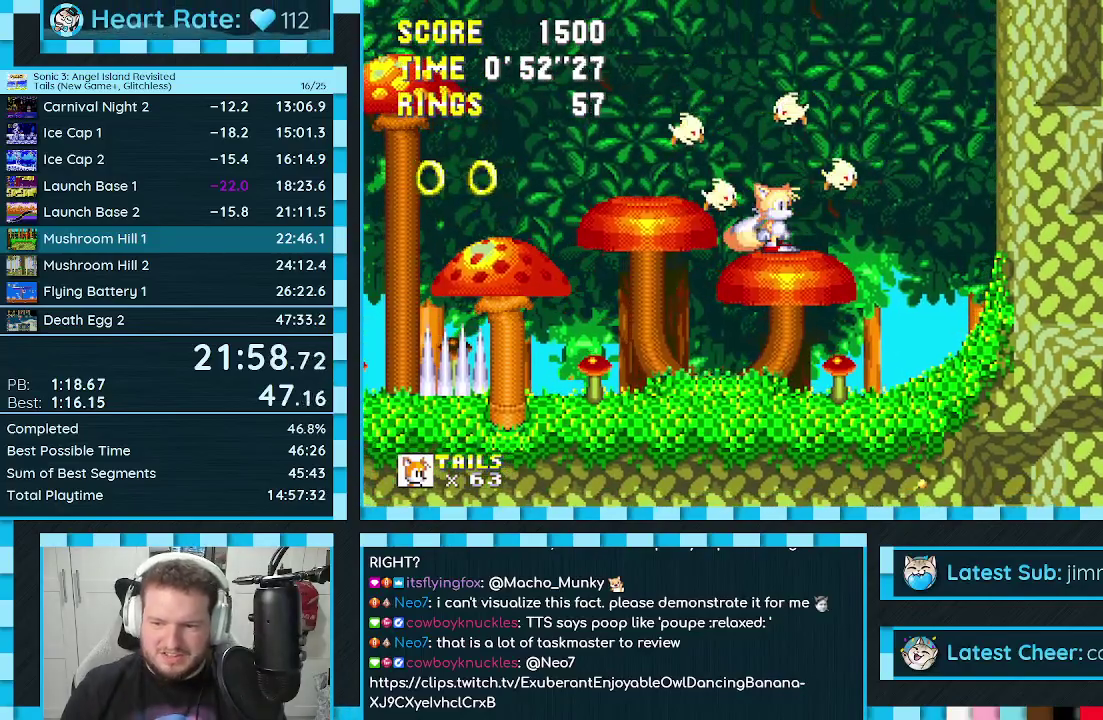
{"buttons": ["DPAD_RIGHT"], "events": [[350, "DPAD_RIGHT", "down"]]}
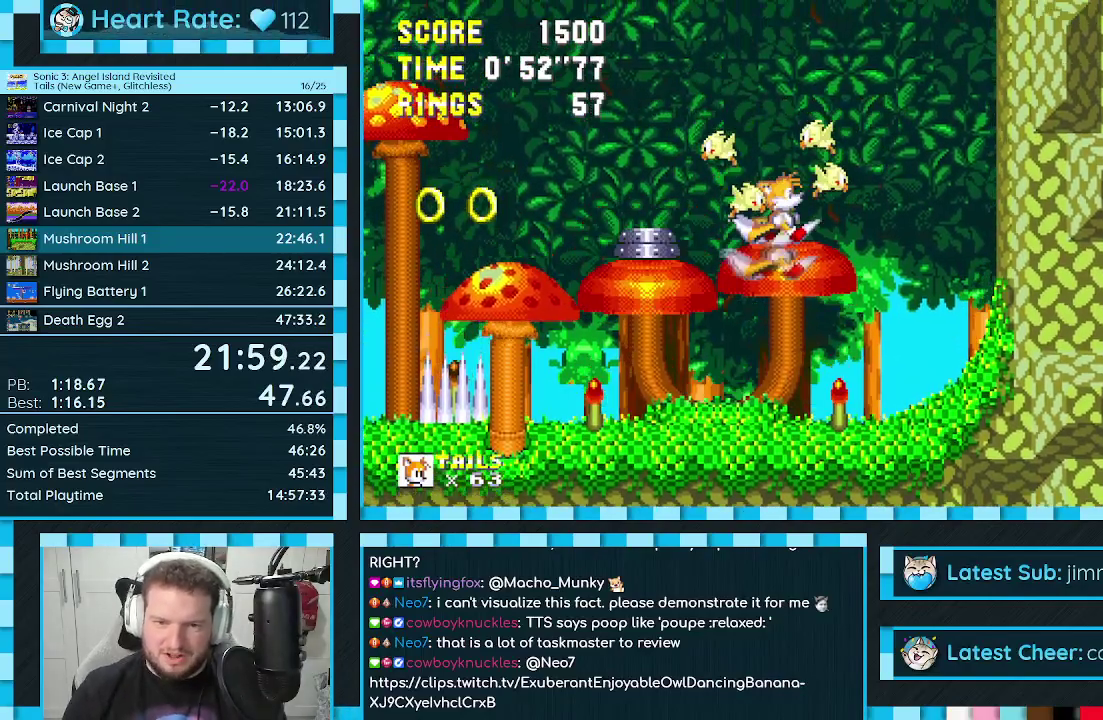
{"buttons": ["DPAD_RIGHT"], "events": [[167, "DPAD_RIGHT", "up"], [233, "DPAD_RIGHT", "down"]]}
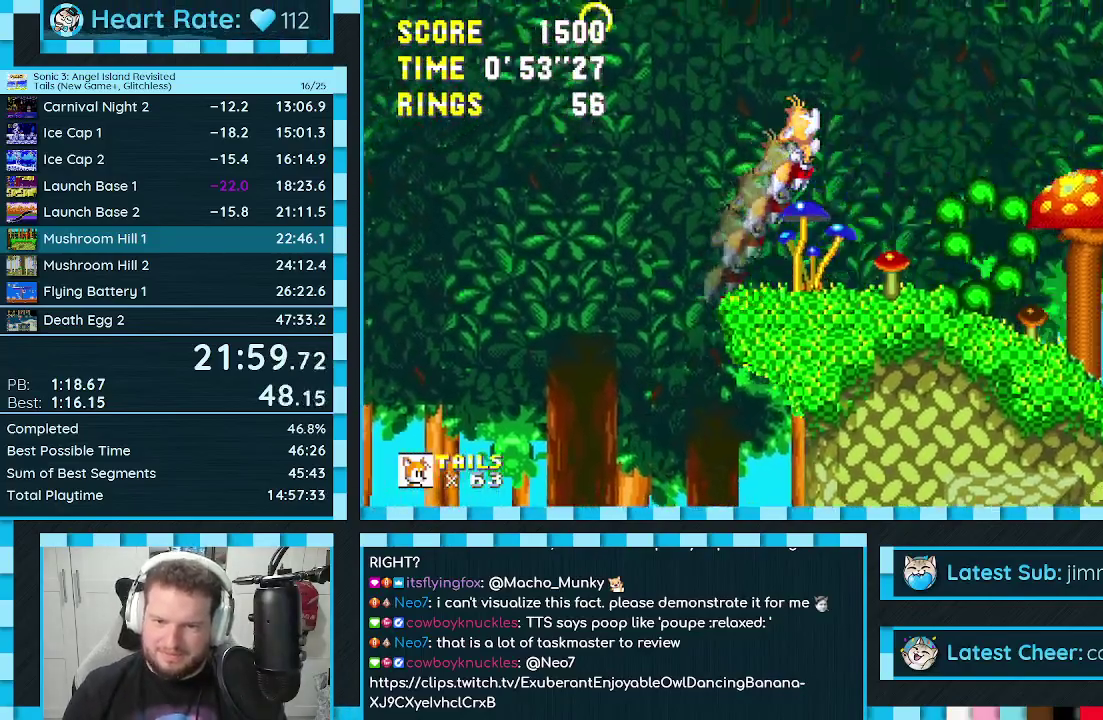
{"buttons": ["DPAD_RIGHT"], "events": []}
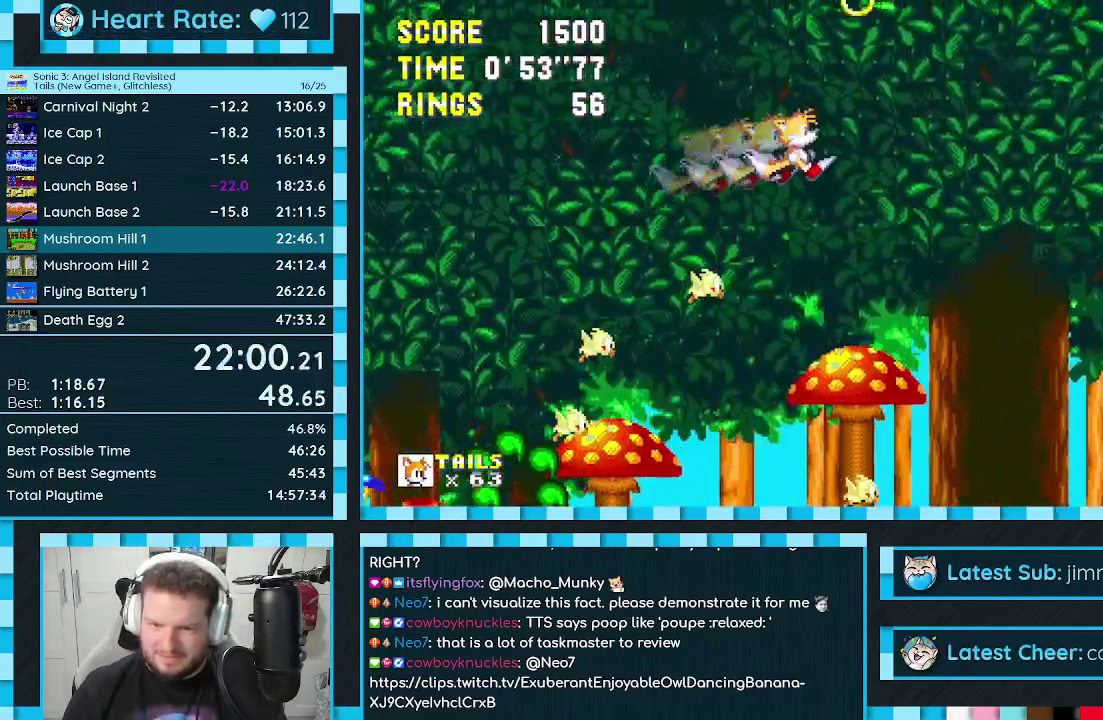
{"buttons": ["DPAD_RIGHT"], "events": []}
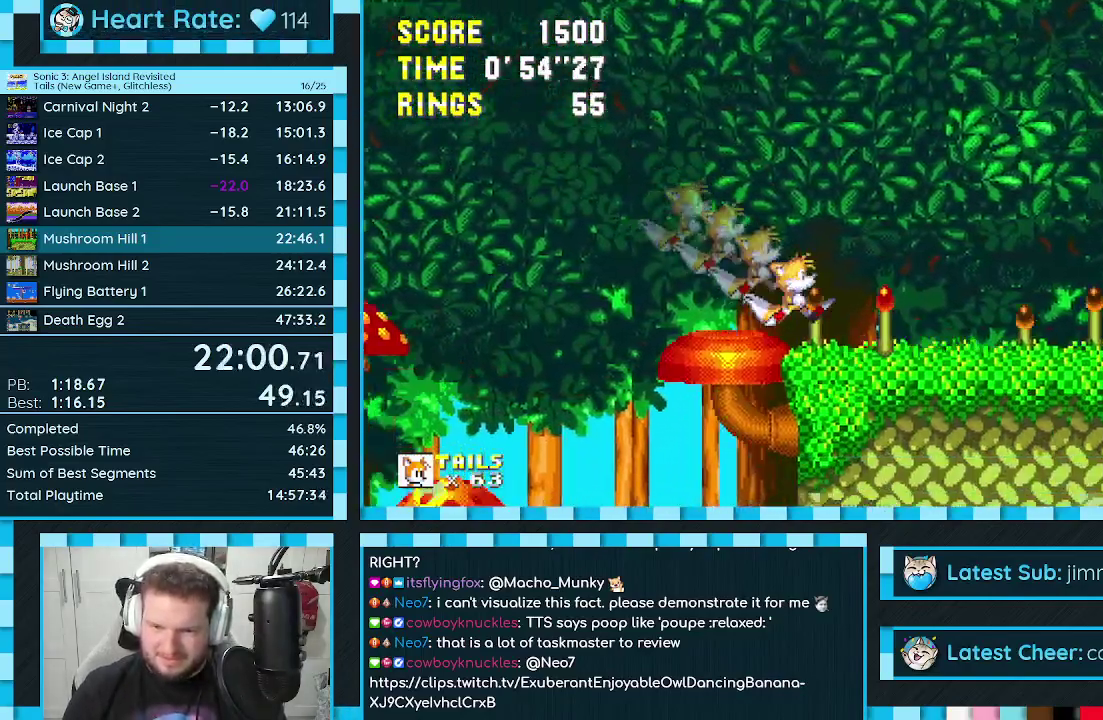
{"buttons": [], "events": [[200, "DPAD_DOWN", "down"], [233, "DPAD_RIGHT", "up"], [383, "DPAD_DOWN", "up"]]}
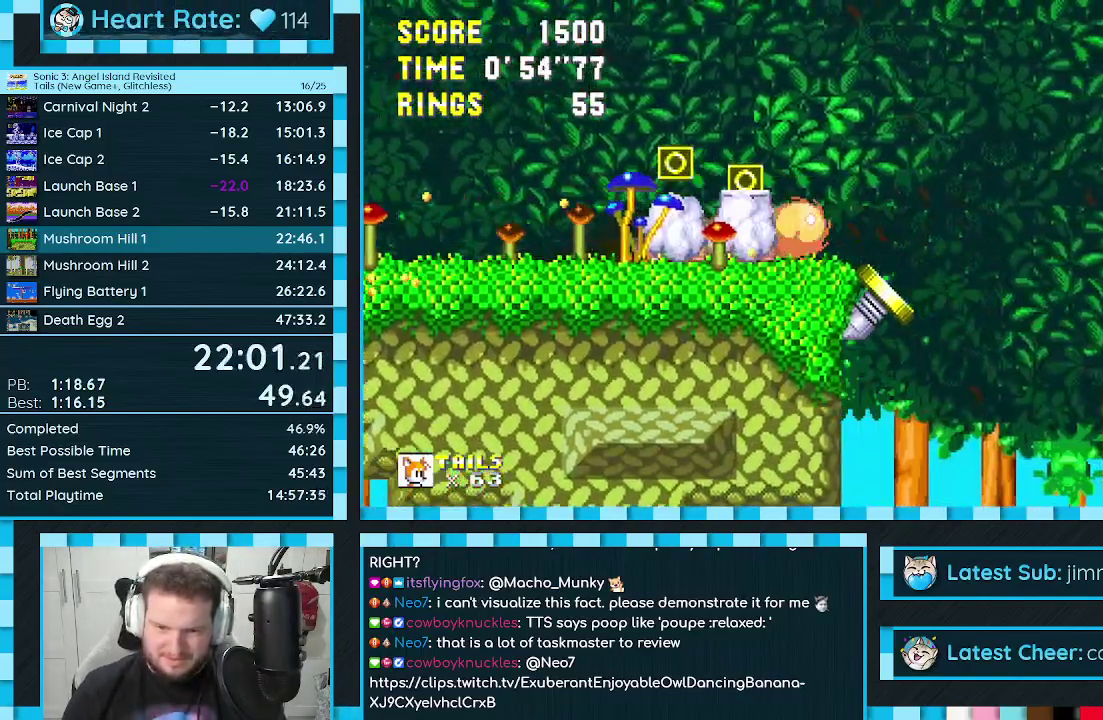
{"buttons": ["DPAD_RIGHT"], "events": [[50, "DPAD_RIGHT", "down"]]}
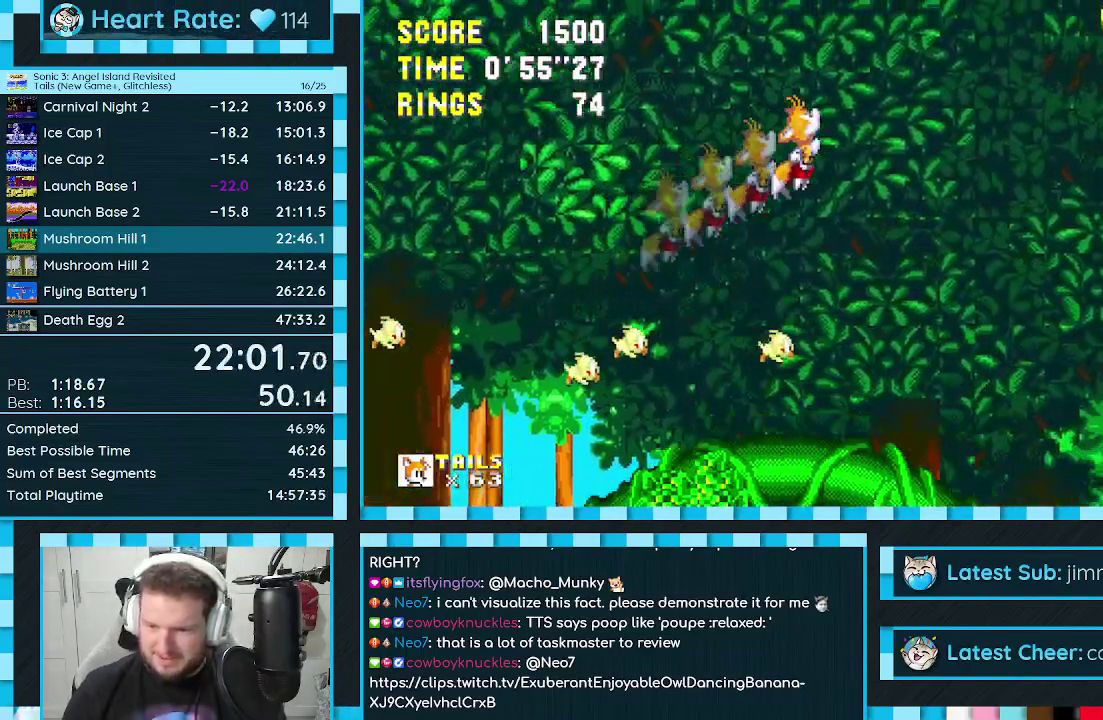
{"buttons": ["DPAD_RIGHT"], "events": []}
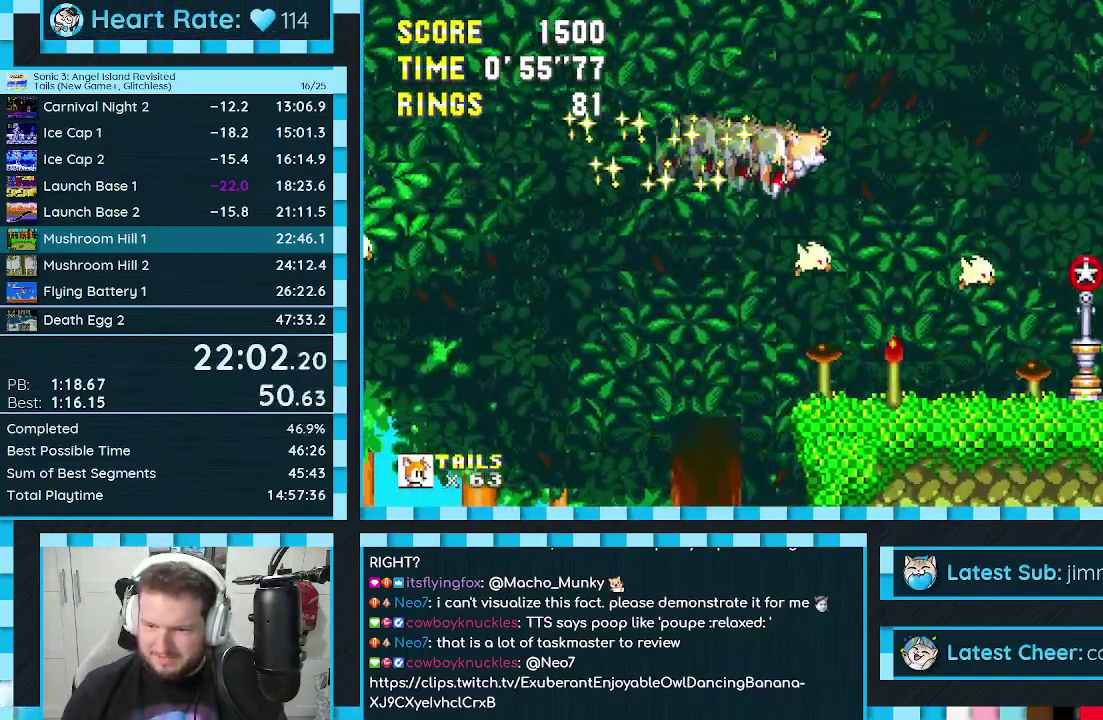
{"buttons": ["DPAD_RIGHT"], "events": []}
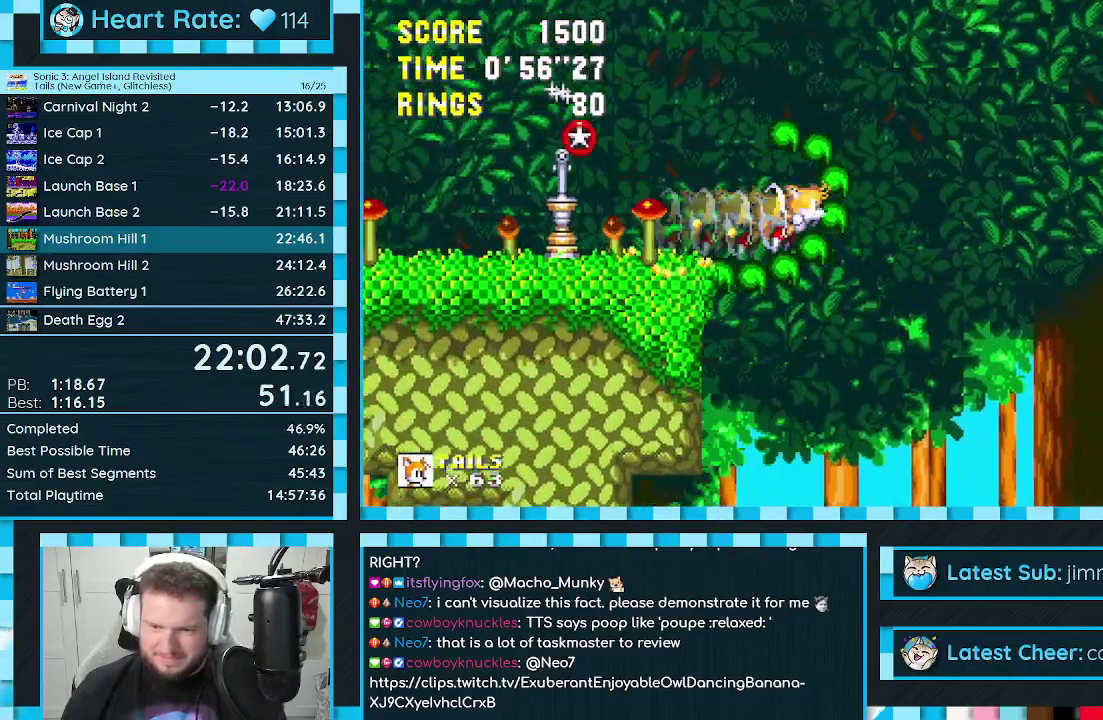
{"buttons": ["DPAD_RIGHT"], "events": []}
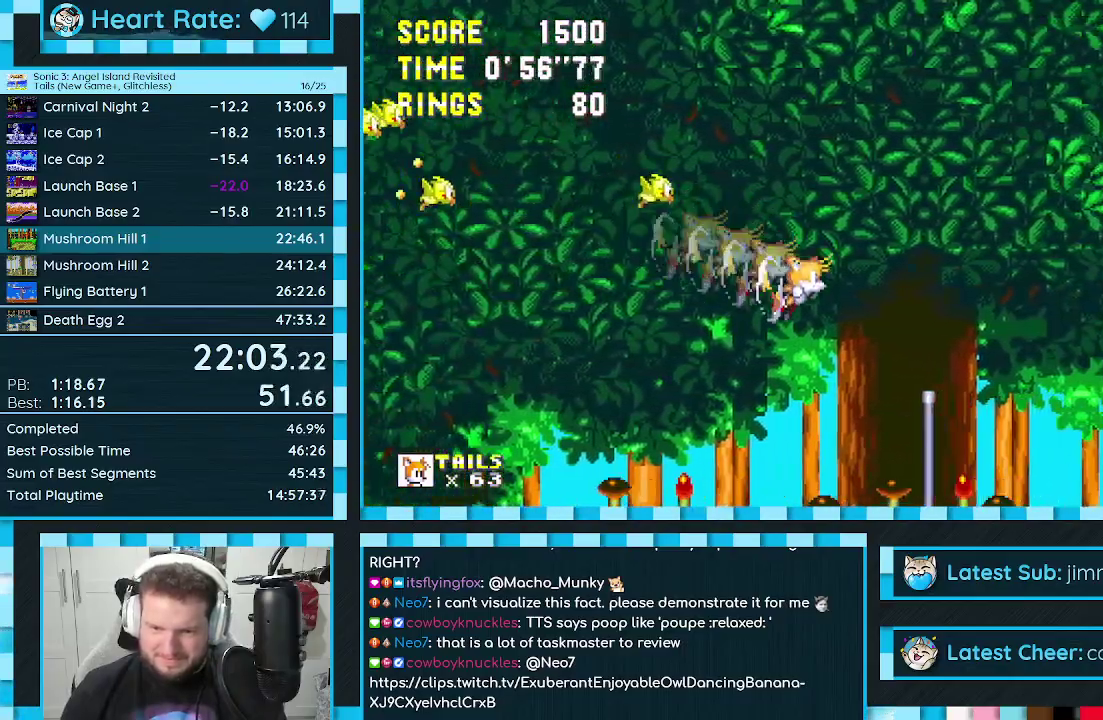
{"buttons": ["DPAD_RIGHT"], "events": []}
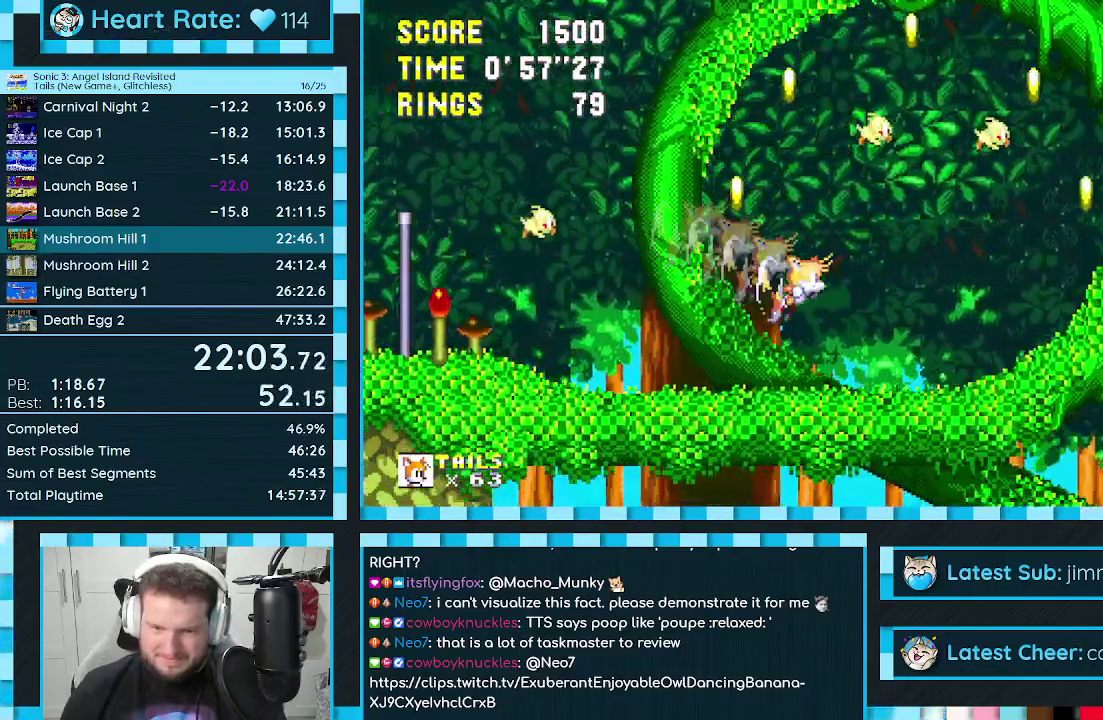
{"buttons": ["DPAD_DOWN"], "events": [[350, "DPAD_DOWN", "down"], [383, "DPAD_RIGHT", "up"]]}
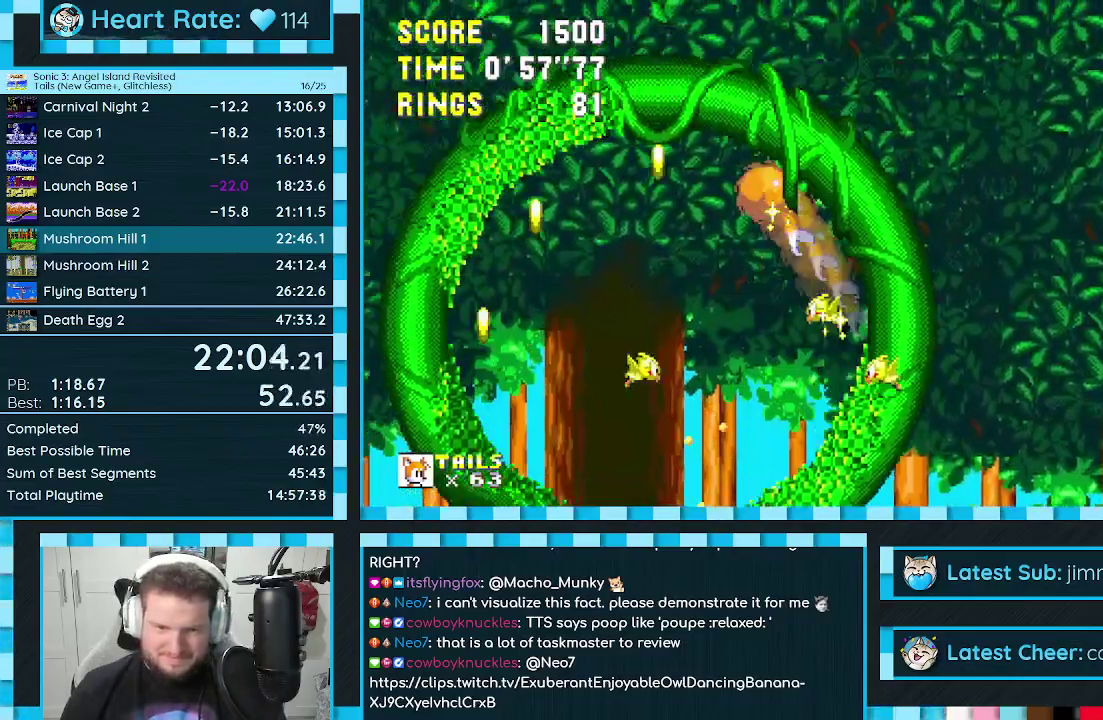
{"buttons": ["DPAD_DOWN"], "events": [[233, "DPAD_DOWN", "up"], [300, "A", "down"], [383, "DPAD_DOWN", "down"], [417, "A", "up"]]}
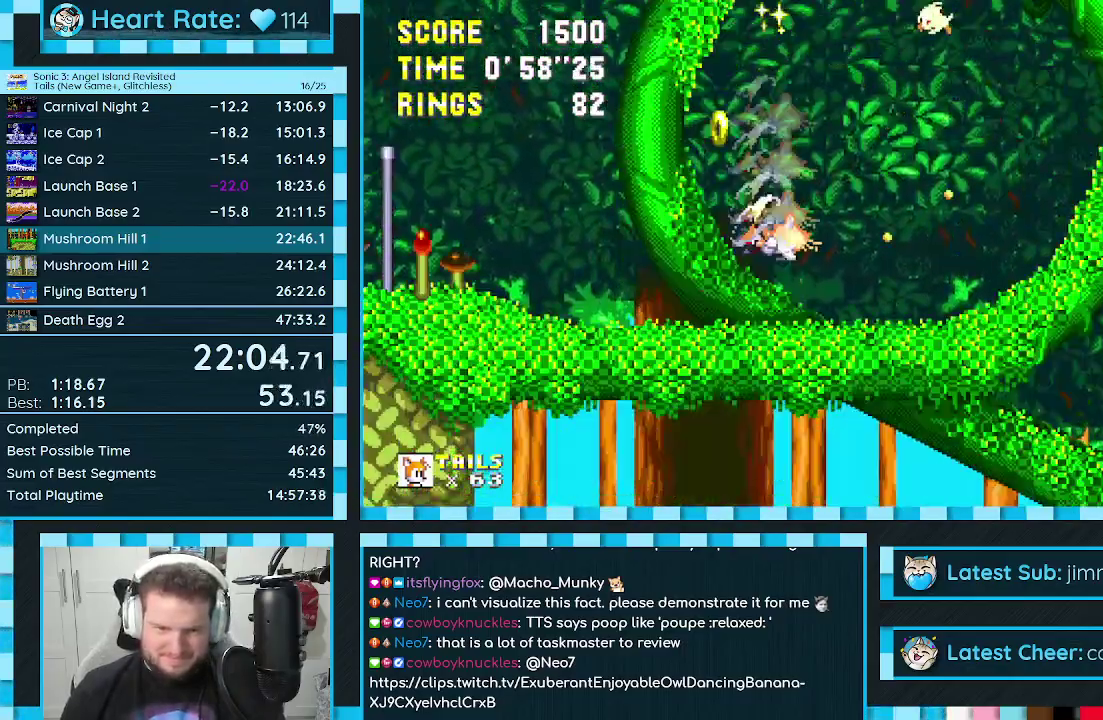
{"buttons": [], "events": [[500, "DPAD_DOWN", "up"]]}
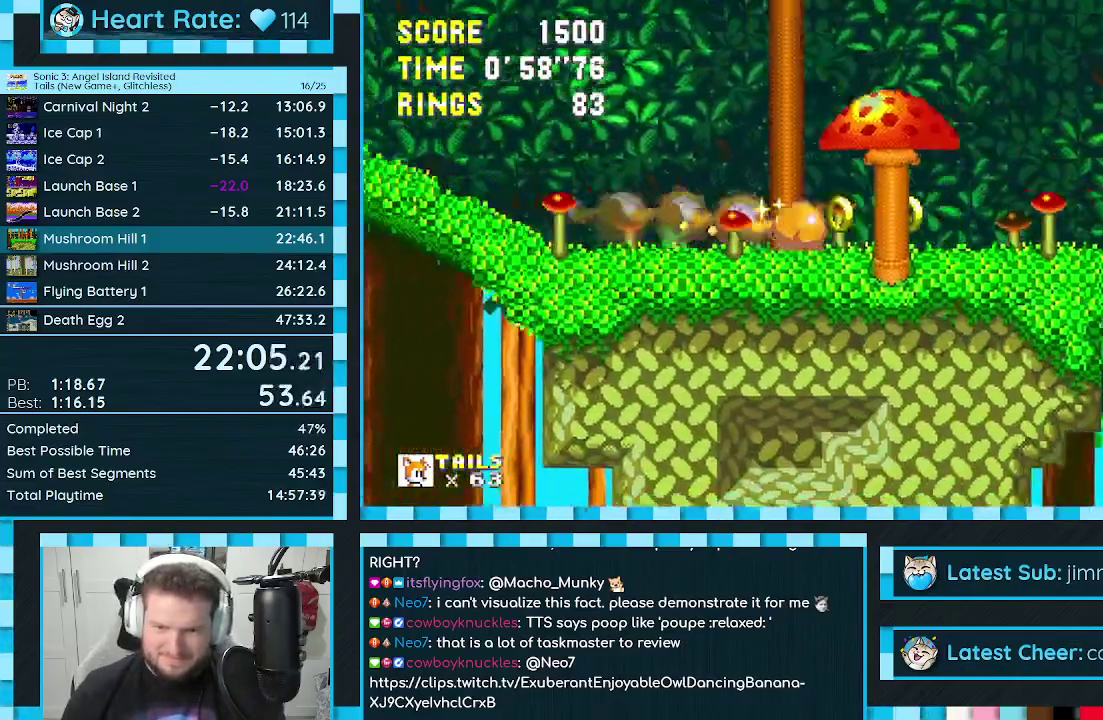
{"buttons": ["DPAD_RIGHT"], "events": [[117, "DPAD_RIGHT", "down"]]}
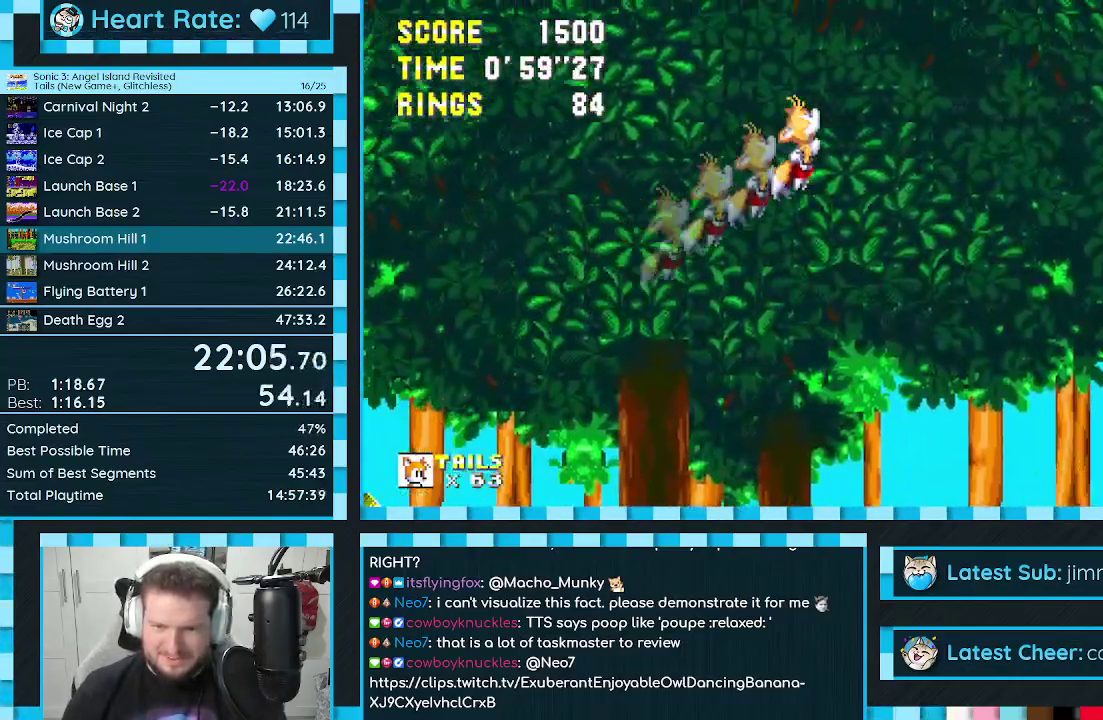
{"buttons": ["DPAD_RIGHT"], "events": []}
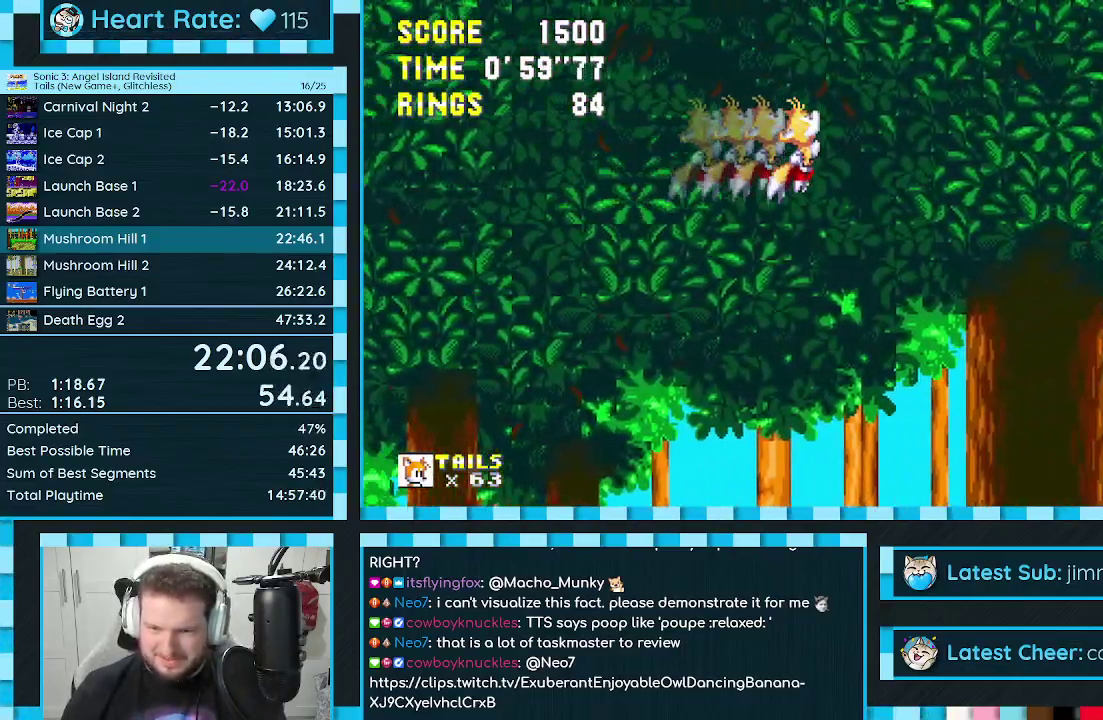
{"buttons": ["DPAD_RIGHT"], "events": []}
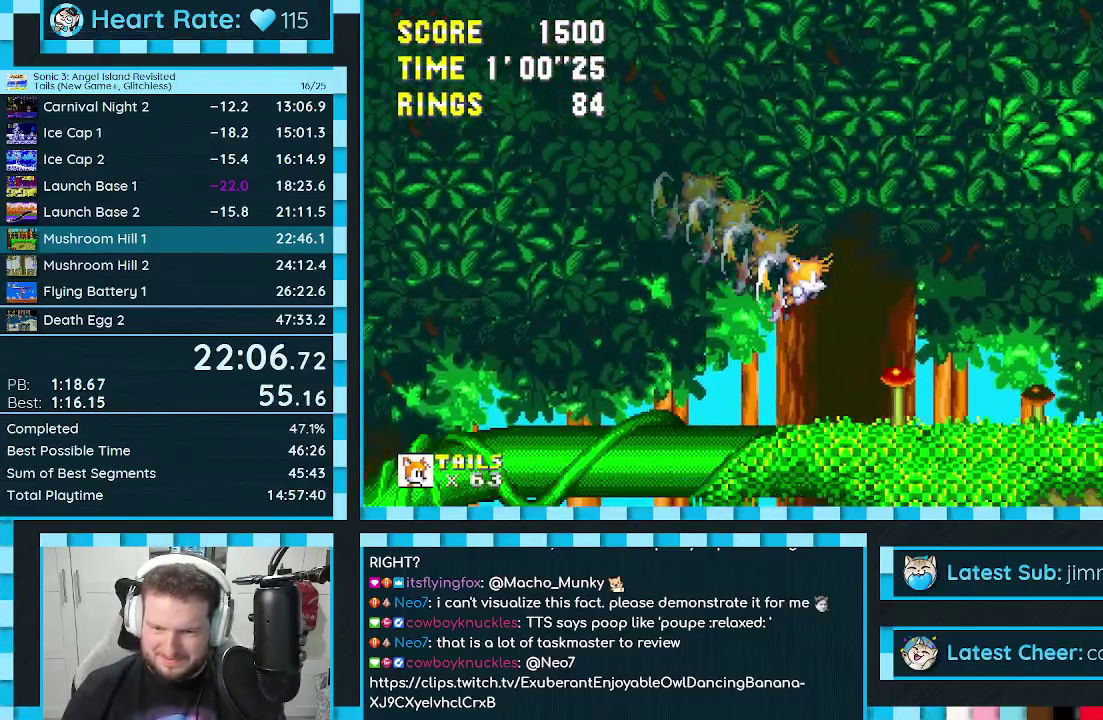
{"buttons": [], "events": [[17, "DPAD_RIGHT", "up"], [133, "DPAD_LEFT", "down"], [450, "DPAD_LEFT", "up"]]}
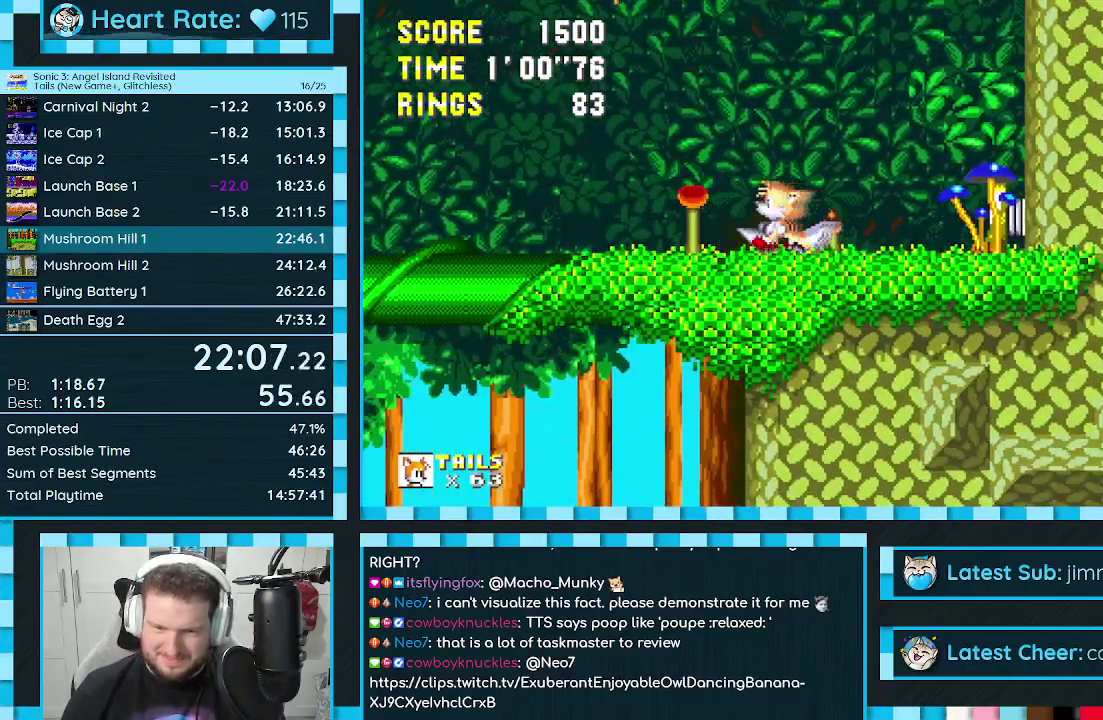
{"buttons": [], "events": [[17, "DPAD_DOWN", "down"], [67, "C", "down"], [83, "B", "down"], [100, "A", "down"], [133, "B", "up"], [133, "DPAD_DOWN", "up"], [167, "A", "up"], [167, "C", "up"]]}
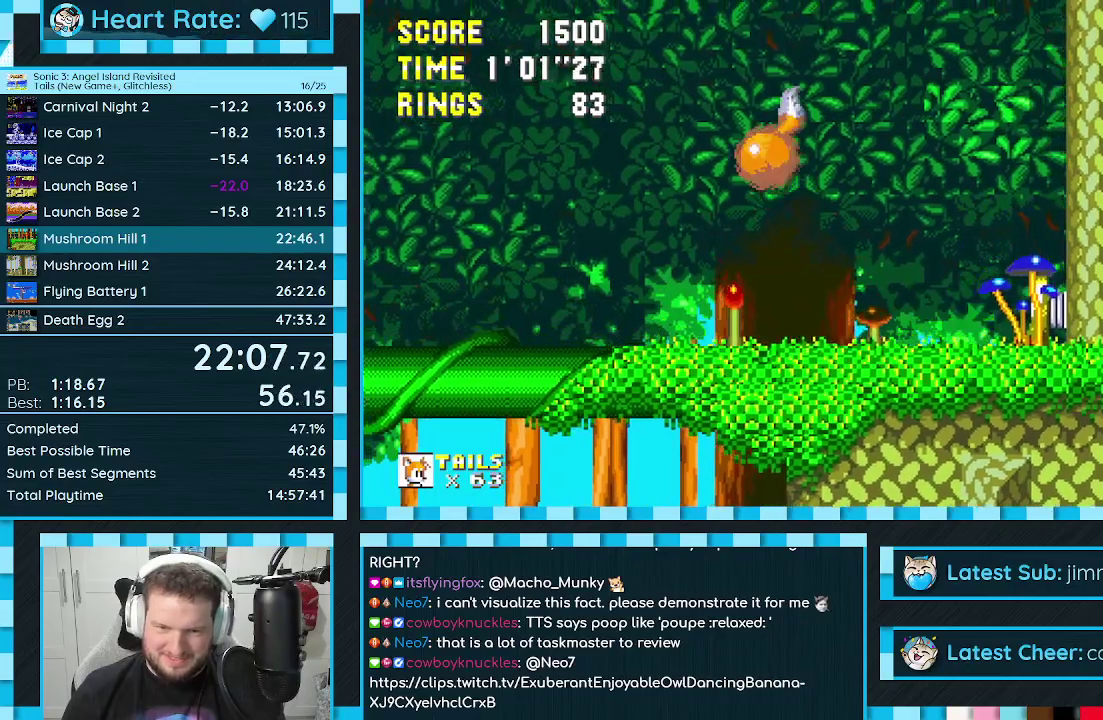
{"buttons": ["DPAD_DOWN"], "events": [[83, "DPAD_RIGHT", "down"], [167, "DPAD_RIGHT", "up"], [283, "DPAD_LEFT", "down"], [333, "DPAD_LEFT", "up"], [467, "DPAD_DOWN", "down"]]}
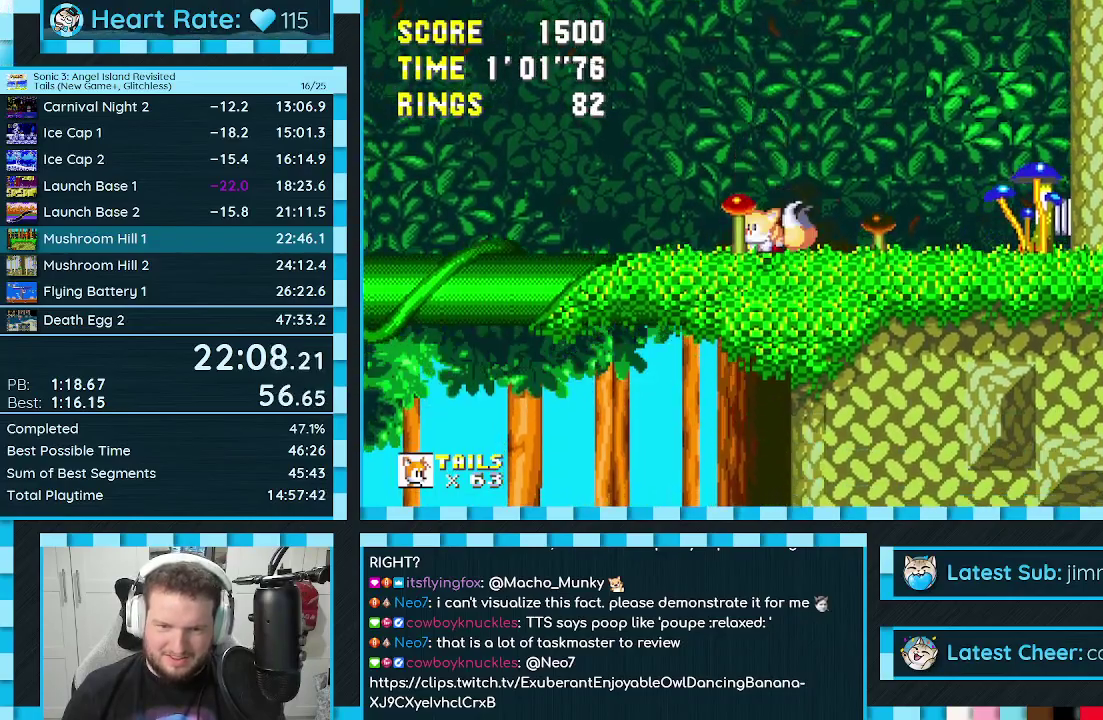
{"buttons": [], "events": [[17, "C", "down"], [50, "A", "down"], [83, "DPAD_DOWN", "up"], [100, "C", "up"], [133, "A", "up"]]}
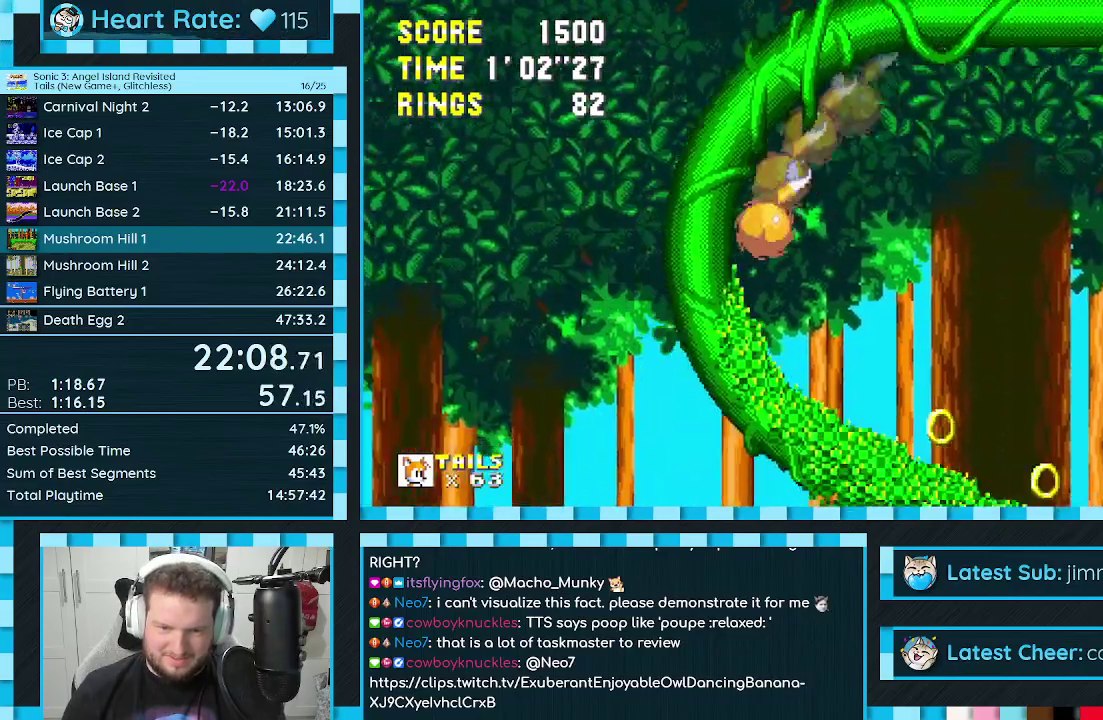
{"buttons": ["A", "DPAD_UP", "DPAD_RIGHT"], "events": [[100, "DPAD_RIGHT", "down"], [200, "A", "down"], [233, "DPAD_UP", "down"]]}